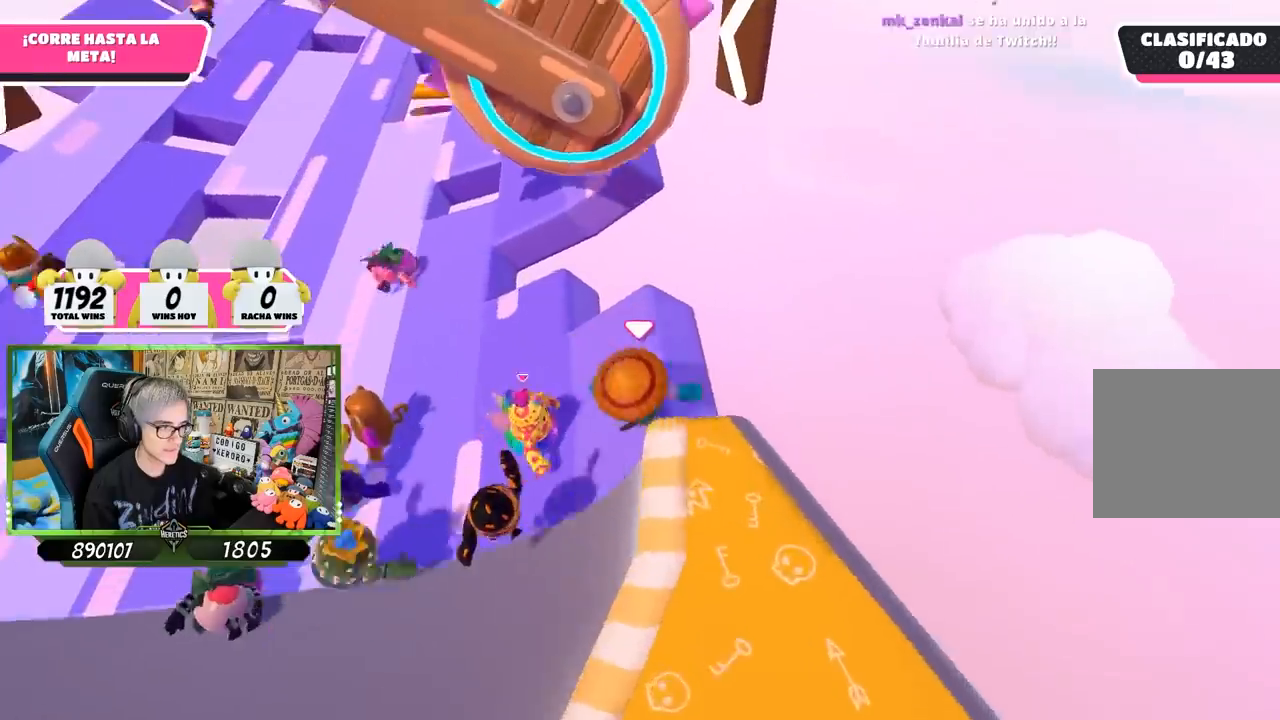
Gameplay with a controller (PlayStation layout); each line is a JSON object with the inputs held at the frame after it. "events" lists button and stick changes between this image and that frame as [ms after this image, input, new state], when the widget could be followed in between.
{"buttons": [], "left_stick": "up-left", "right_stick": "center", "events": [[67, "left_stick", "up"], [167, "left_stick", "up-right"], [267, "right_stick", "center"], [367, "left_stick", "up"], [467, "left_stick", "up-left"]]}
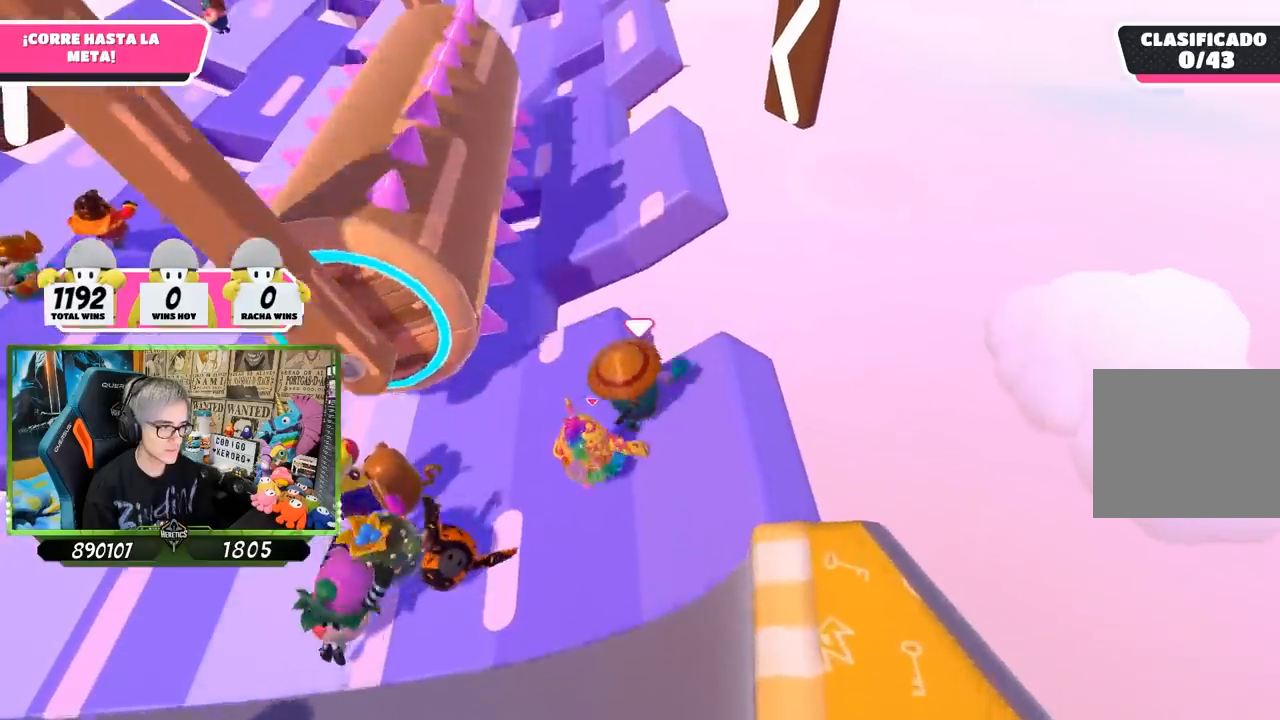
{"buttons": ["CROSS"], "left_stick": "up", "right_stick": "center", "events": [[100, "left_stick", "up"], [367, "CROSS", "down"]]}
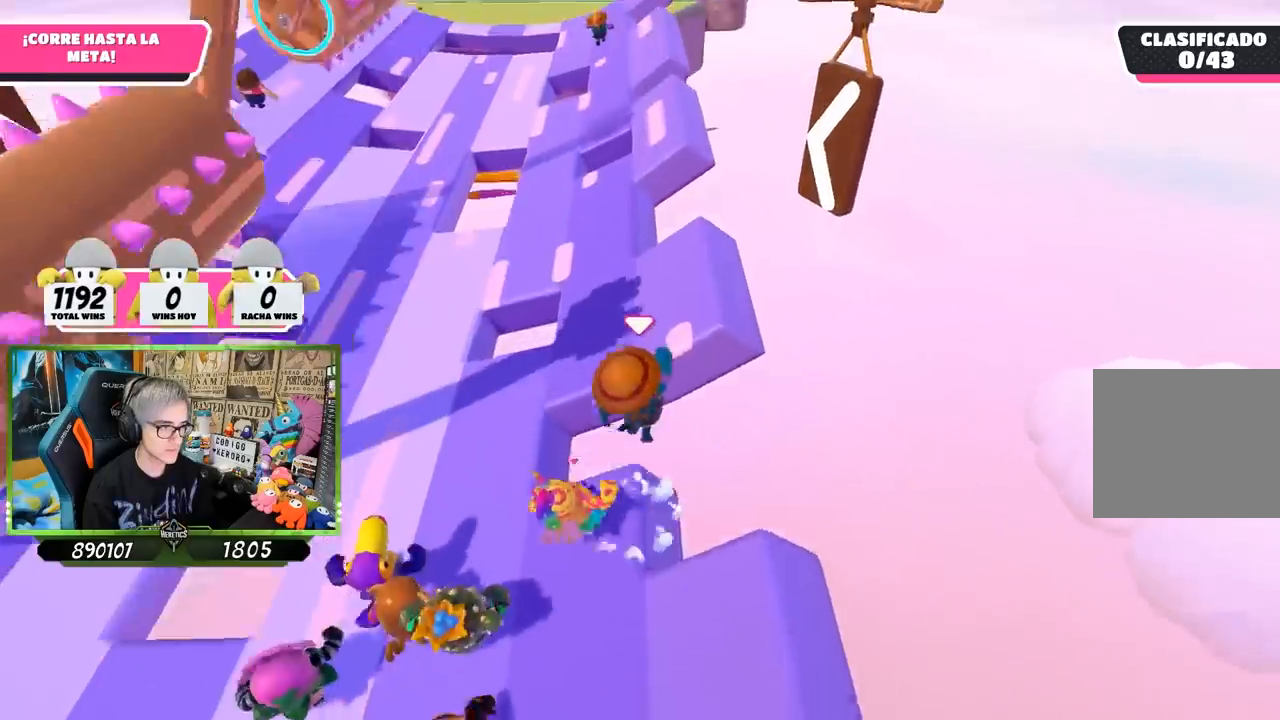
{"buttons": [], "left_stick": "up", "right_stick": "up", "events": [[67, "CROSS", "up"], [367, "right_stick", "up"]]}
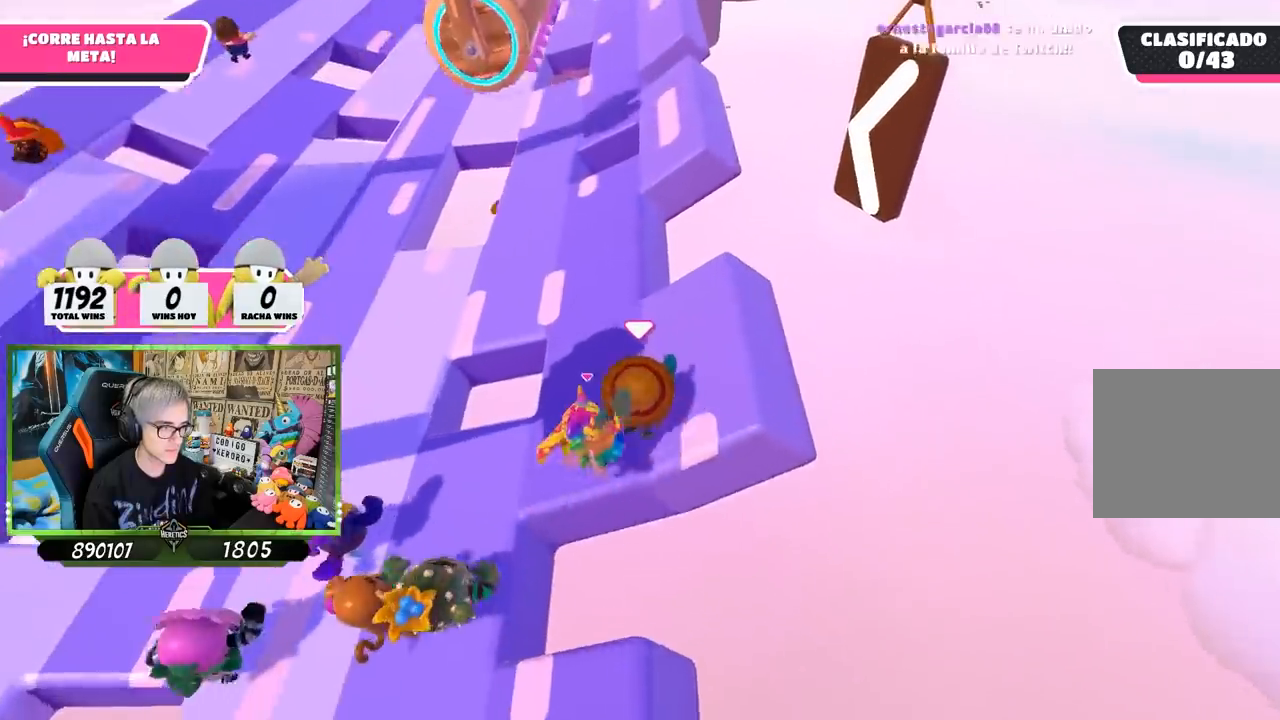
{"buttons": [], "left_stick": "up", "right_stick": "down-right", "events": [[167, "right_stick", "up-right"], [433, "right_stick", "down-right"]]}
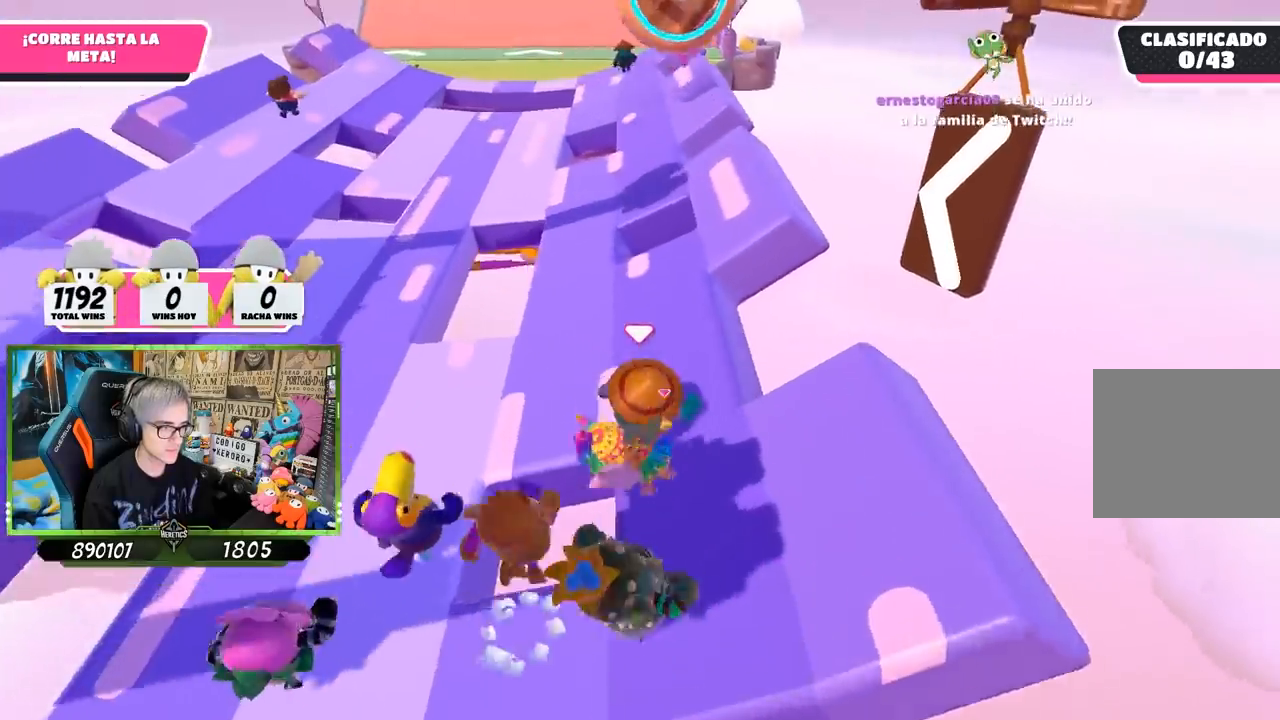
{"buttons": [], "left_stick": "up", "right_stick": "center", "events": [[133, "right_stick", "center"]]}
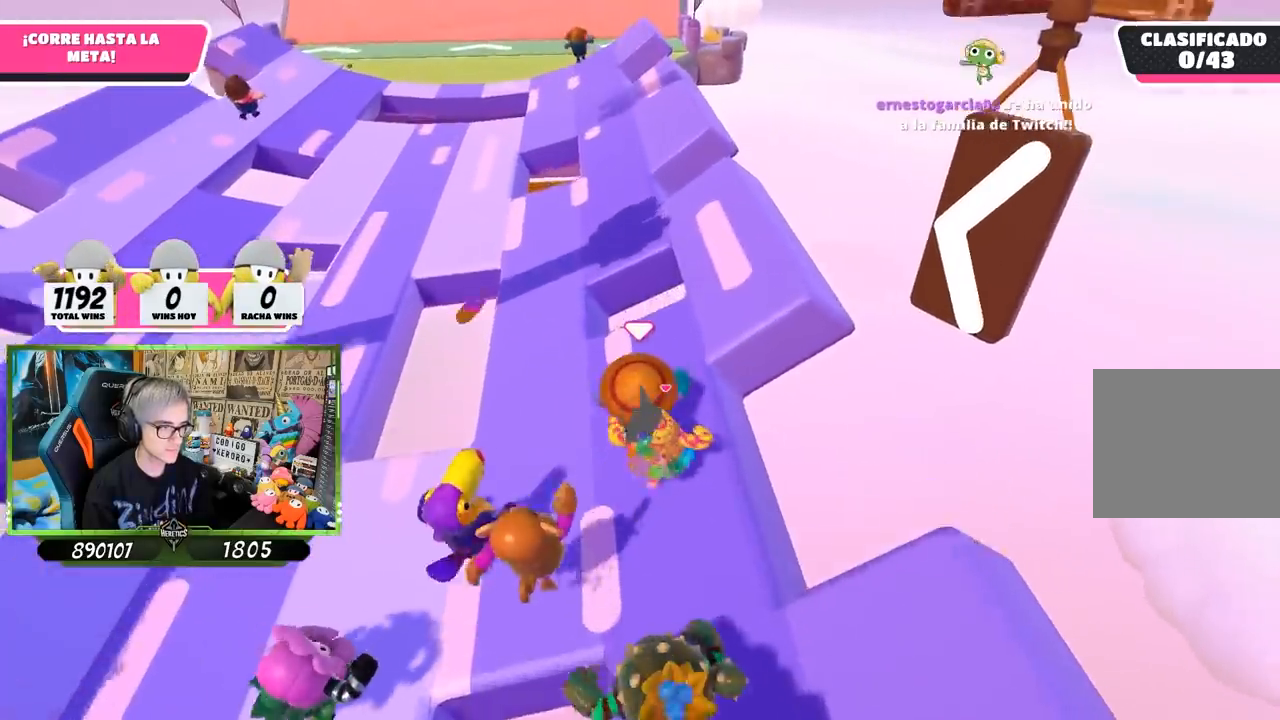
{"buttons": [], "left_stick": "up", "right_stick": "center", "events": [[267, "CROSS", "down"], [433, "CROSS", "up"]]}
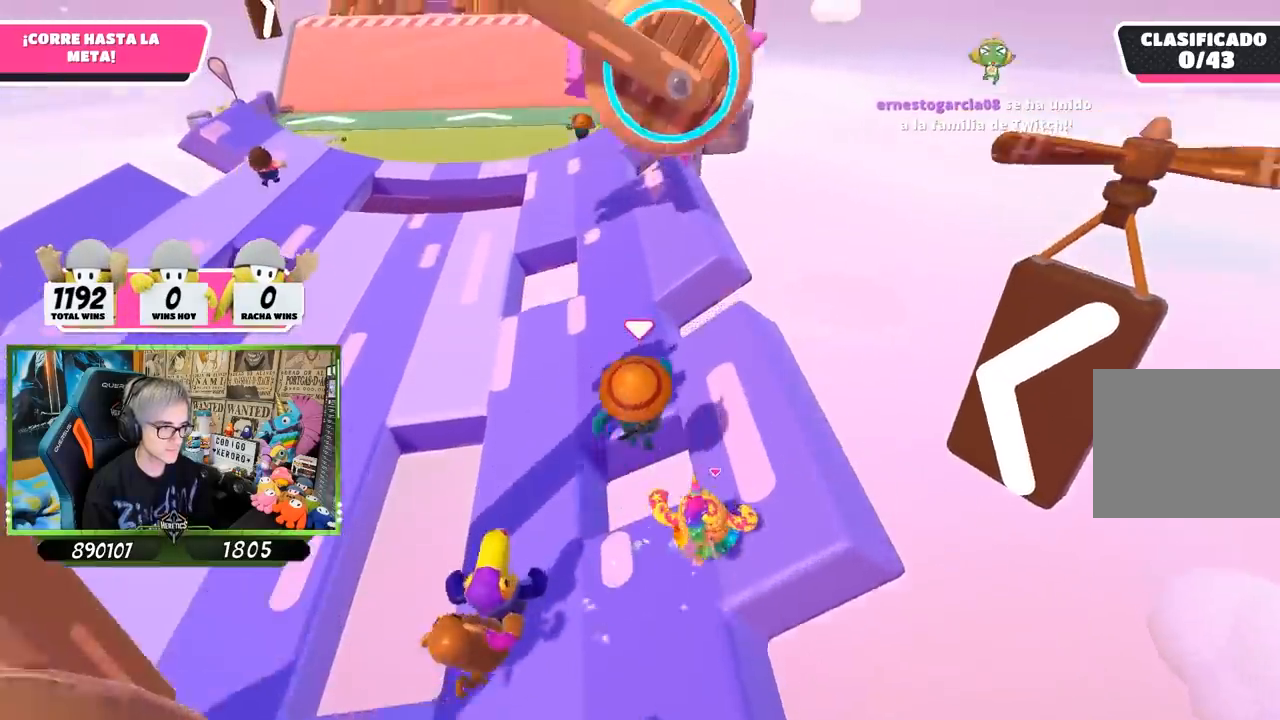
{"buttons": [], "left_stick": "up", "right_stick": "center", "events": []}
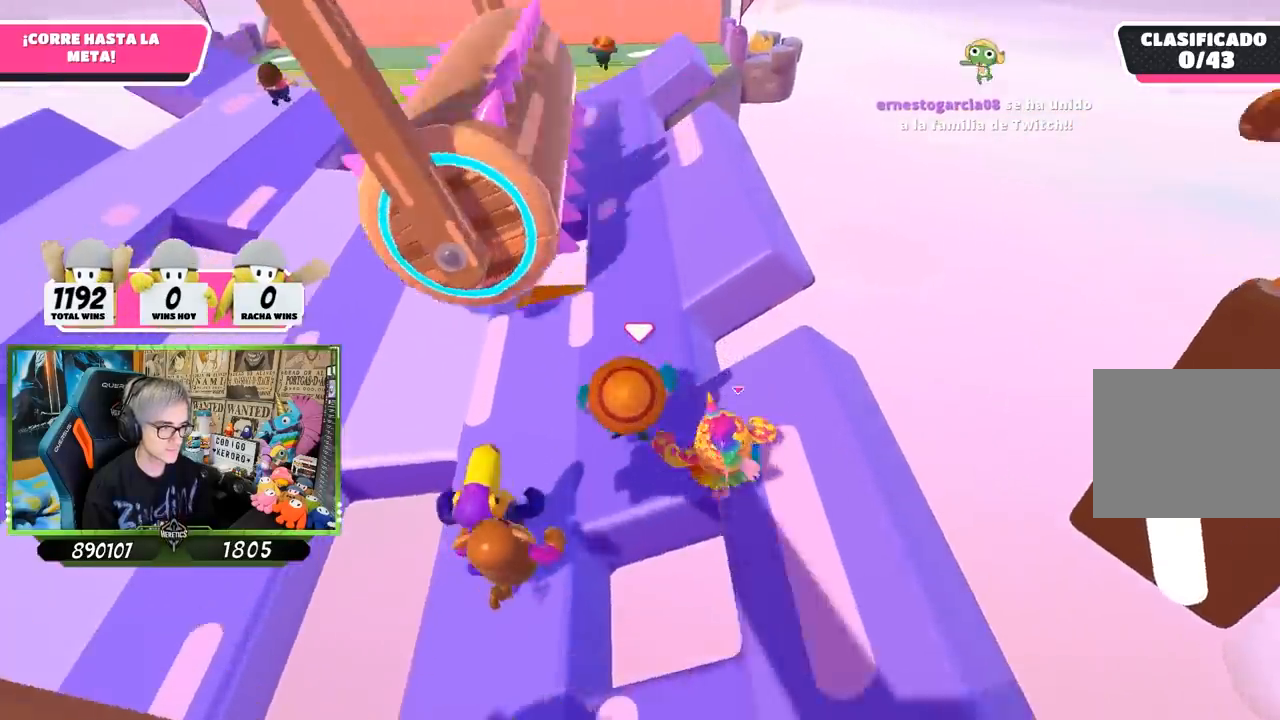
{"buttons": [], "left_stick": "up", "right_stick": "center", "events": []}
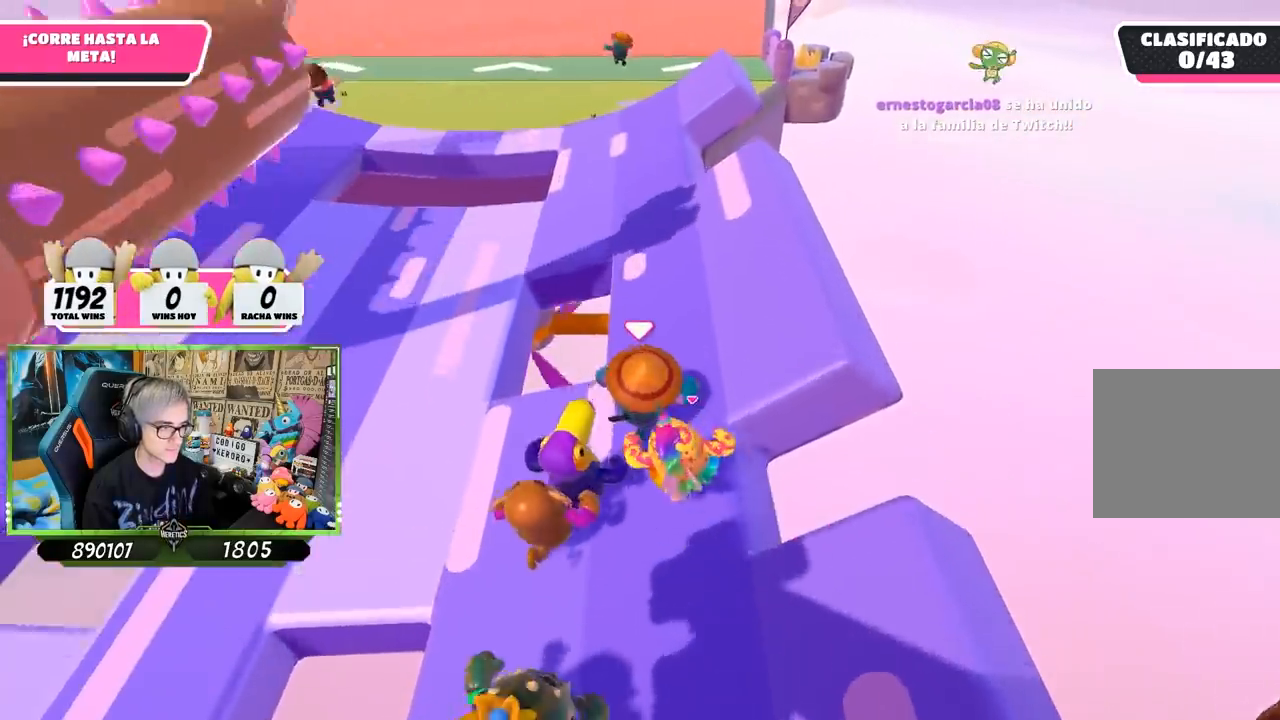
{"buttons": [], "left_stick": "up", "right_stick": "center", "events": [[233, "right_stick", "up"], [400, "right_stick", "center"]]}
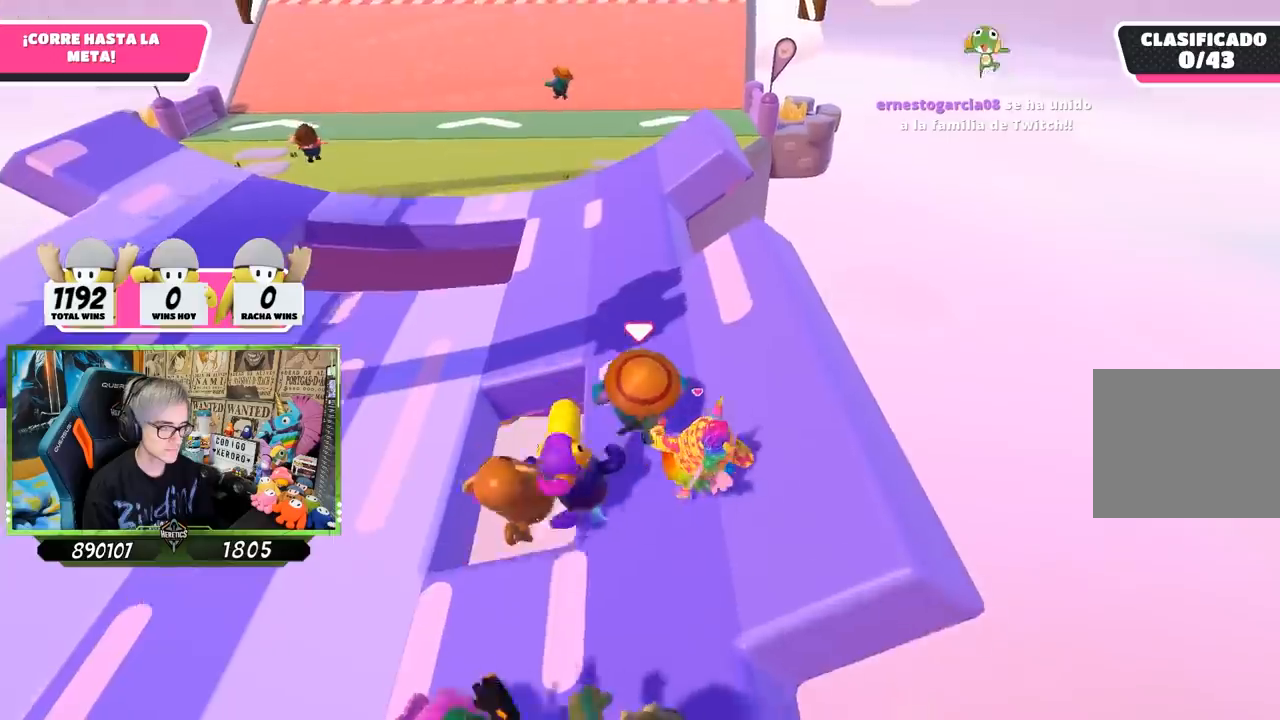
{"buttons": [], "left_stick": "up", "right_stick": "center", "events": [[133, "right_stick", "up"], [267, "right_stick", "center"]]}
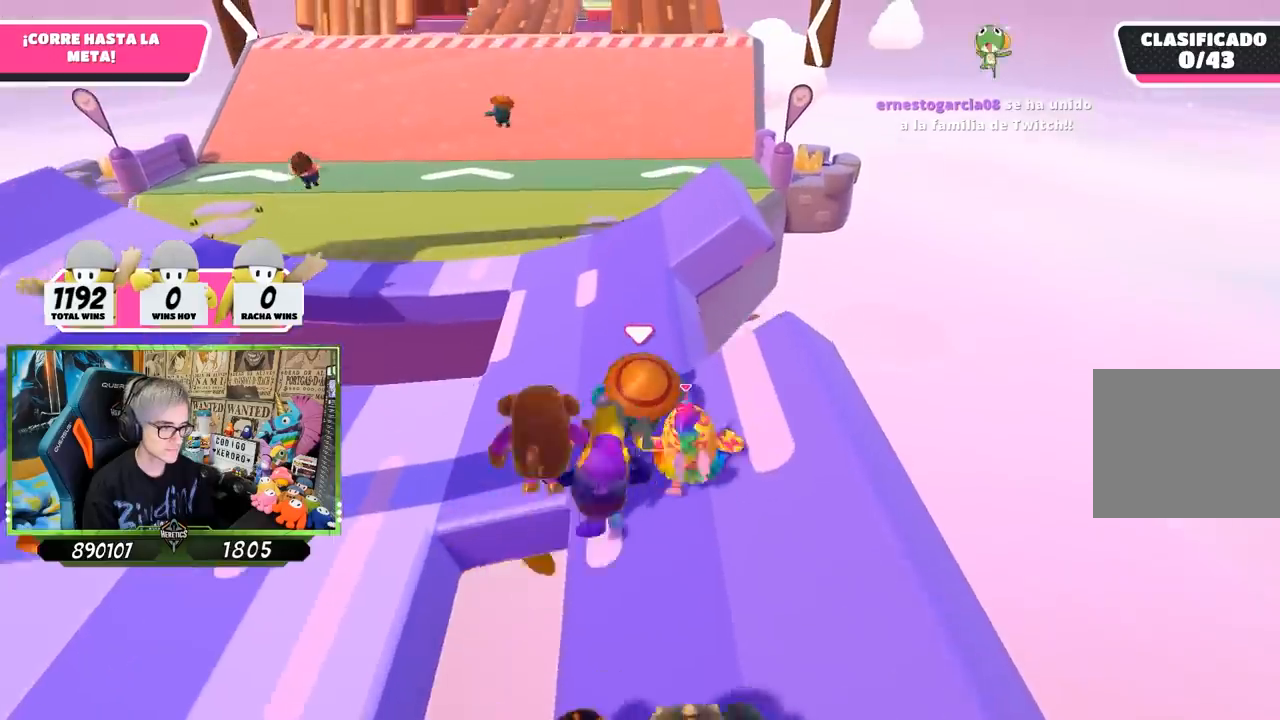
{"buttons": [], "left_stick": "up", "right_stick": "center", "events": [[33, "right_stick", "up"], [167, "right_stick", "center"]]}
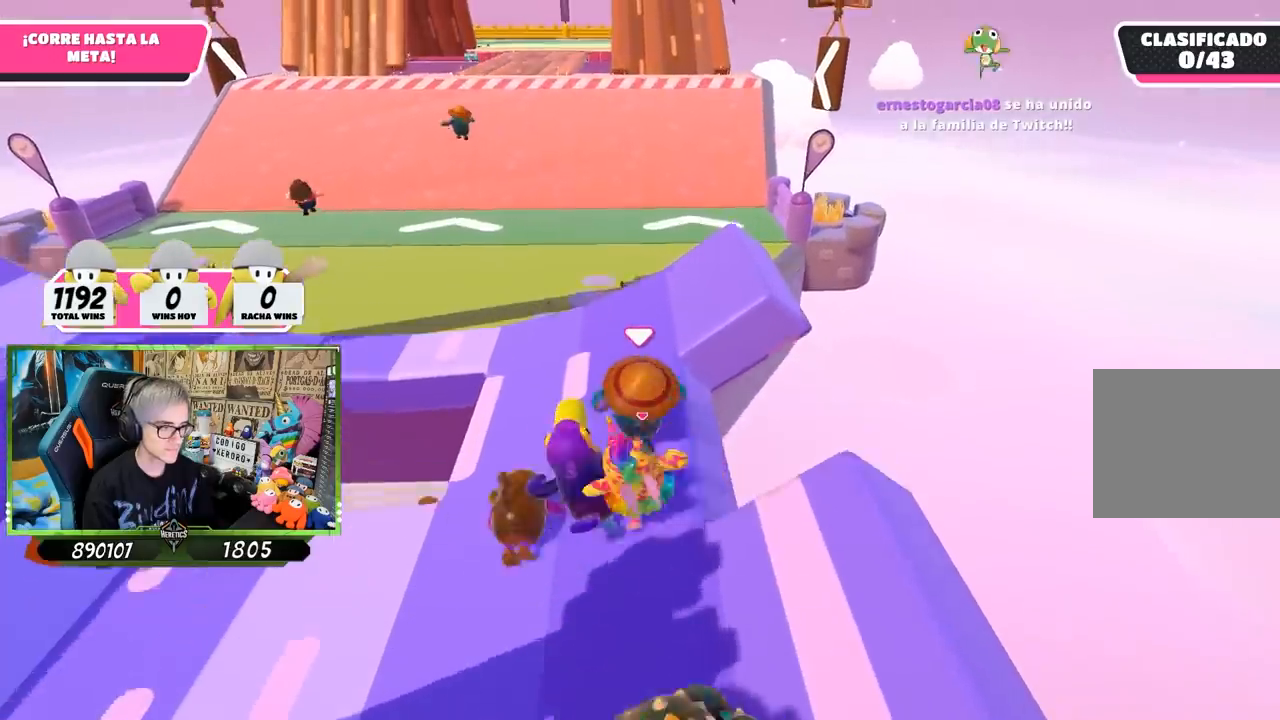
{"buttons": [], "left_stick": "up", "right_stick": "up", "events": [[133, "right_stick", "up"]]}
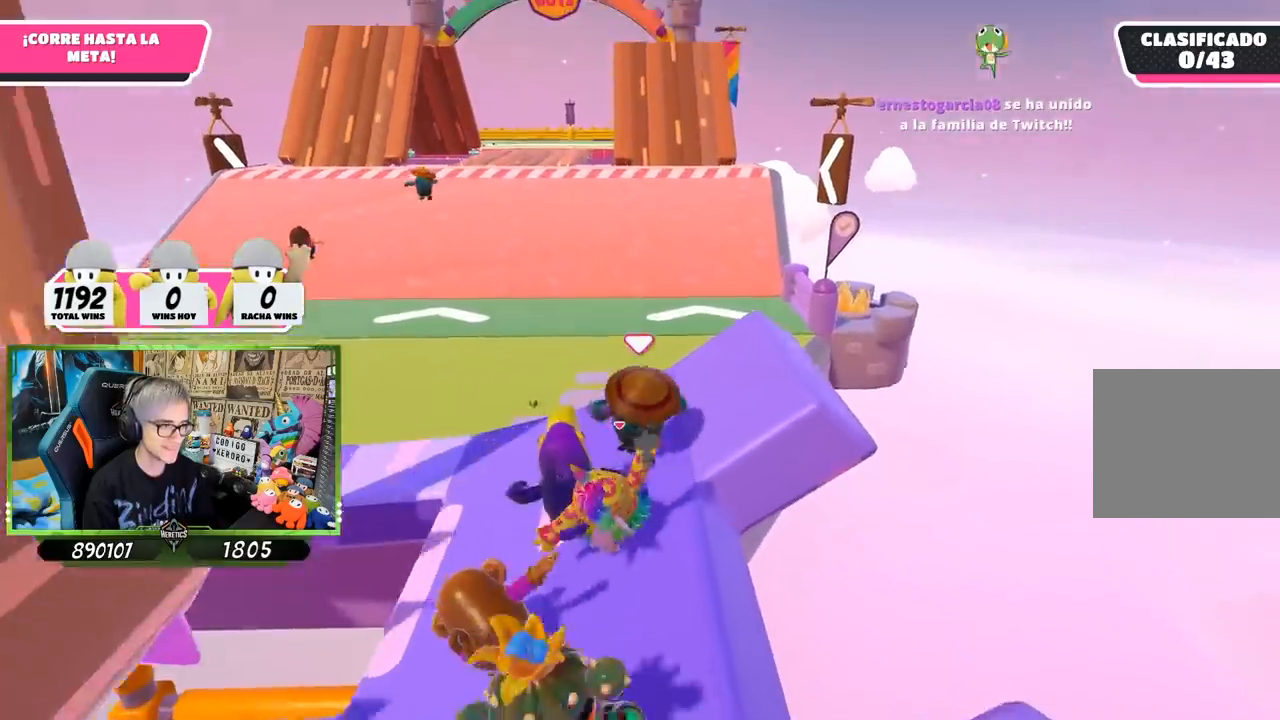
{"buttons": [], "left_stick": "up", "right_stick": "center", "events": [[33, "right_stick", "center"]]}
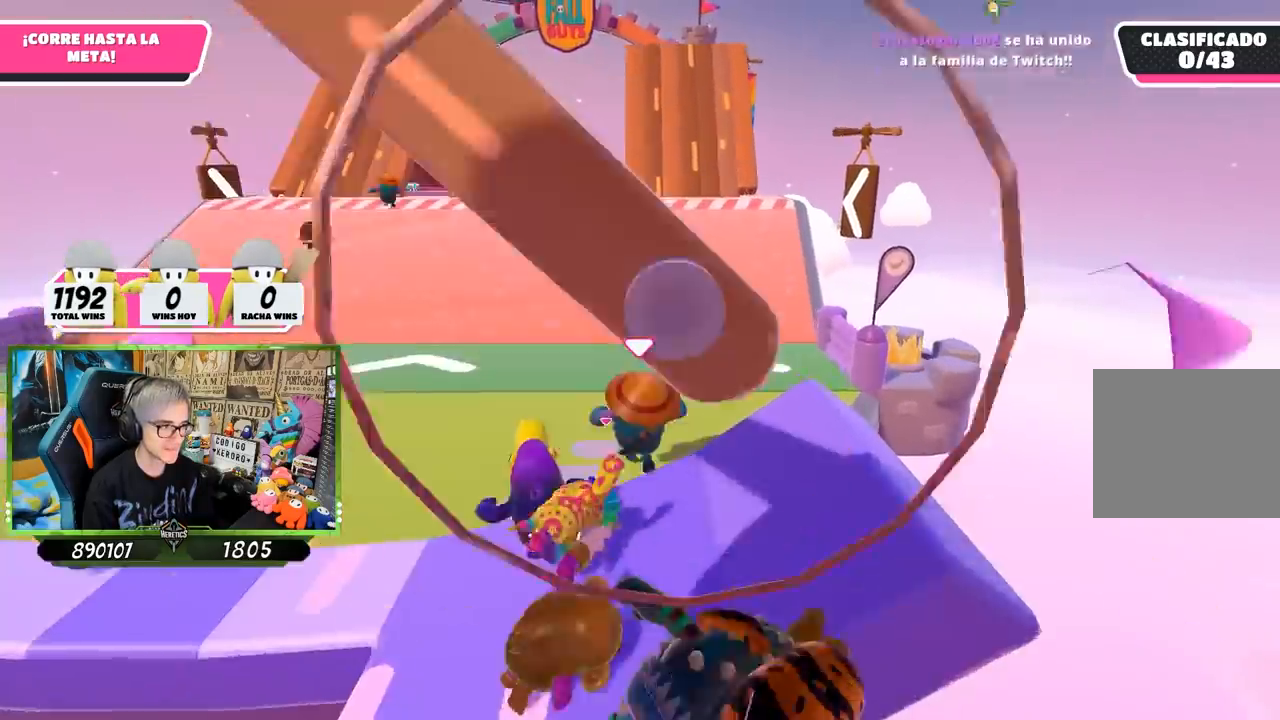
{"buttons": [], "left_stick": "up", "right_stick": "center", "events": [[167, "right_stick", "up"], [267, "right_stick", "center"]]}
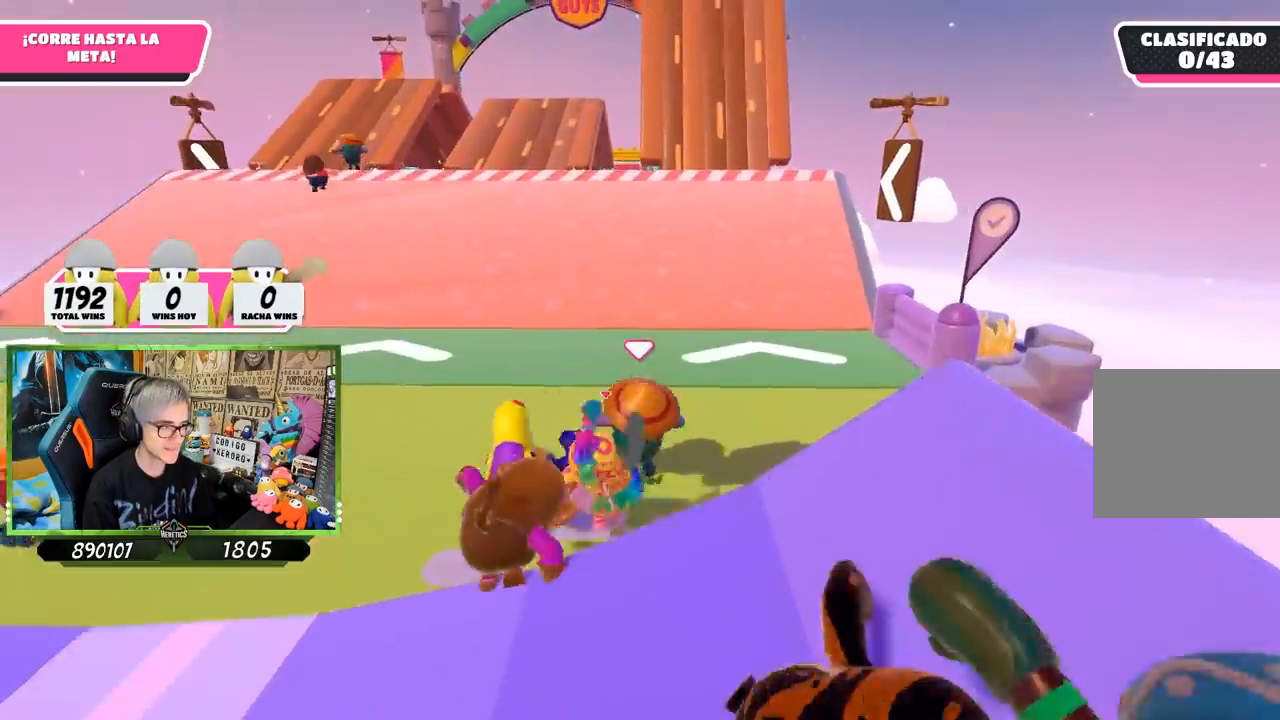
{"buttons": [], "left_stick": "up", "right_stick": "up", "events": [[500, "right_stick", "up"]]}
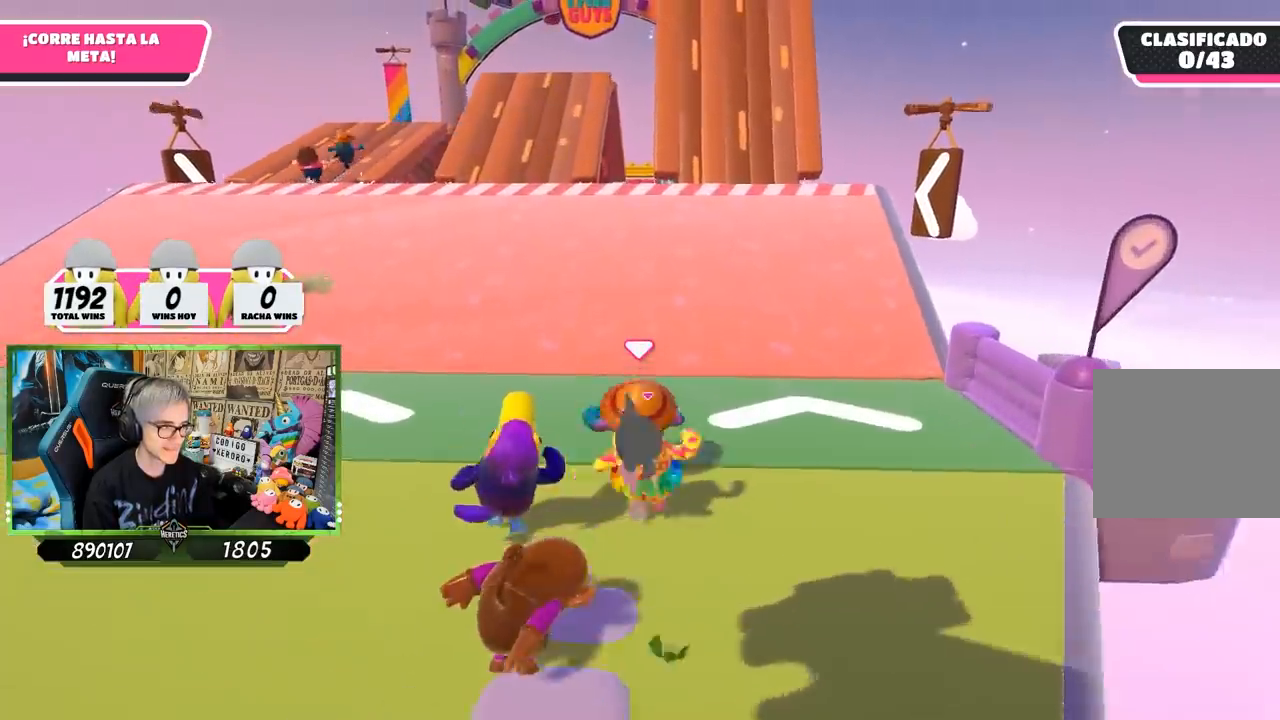
{"buttons": [], "left_stick": "up", "right_stick": "center", "events": [[133, "right_stick", "center"]]}
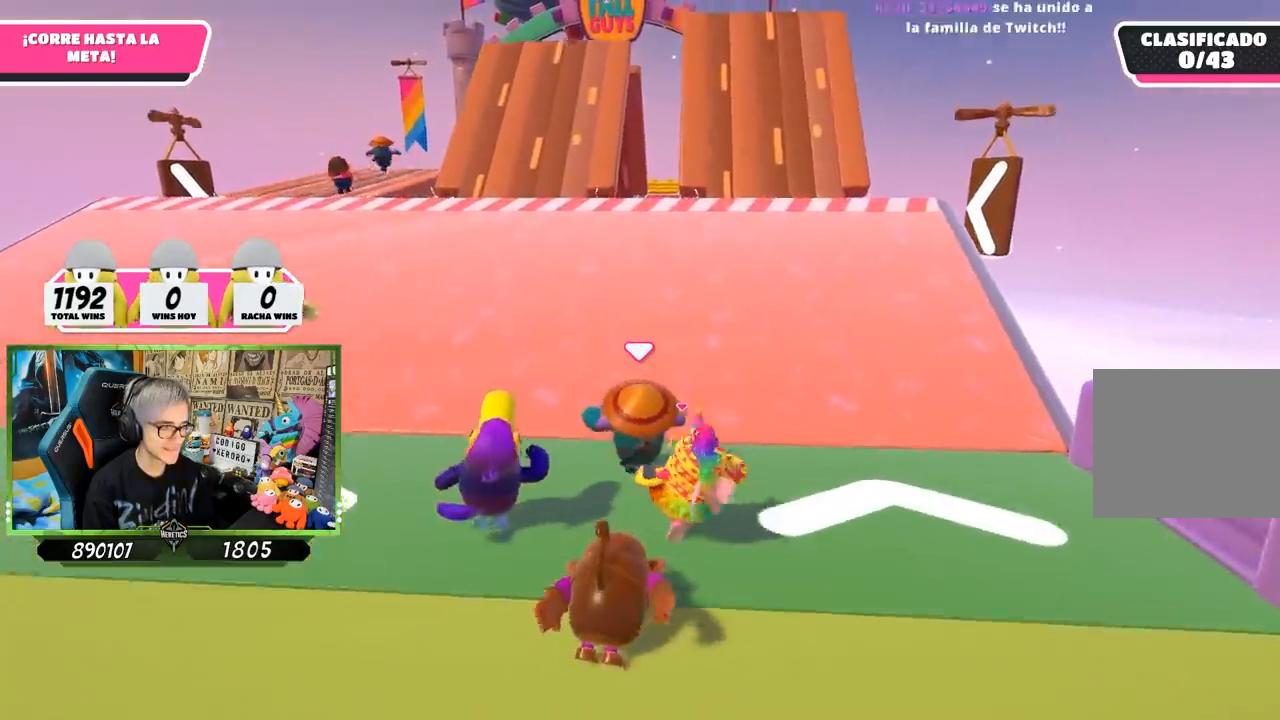
{"buttons": [], "left_stick": "up", "right_stick": "center", "events": []}
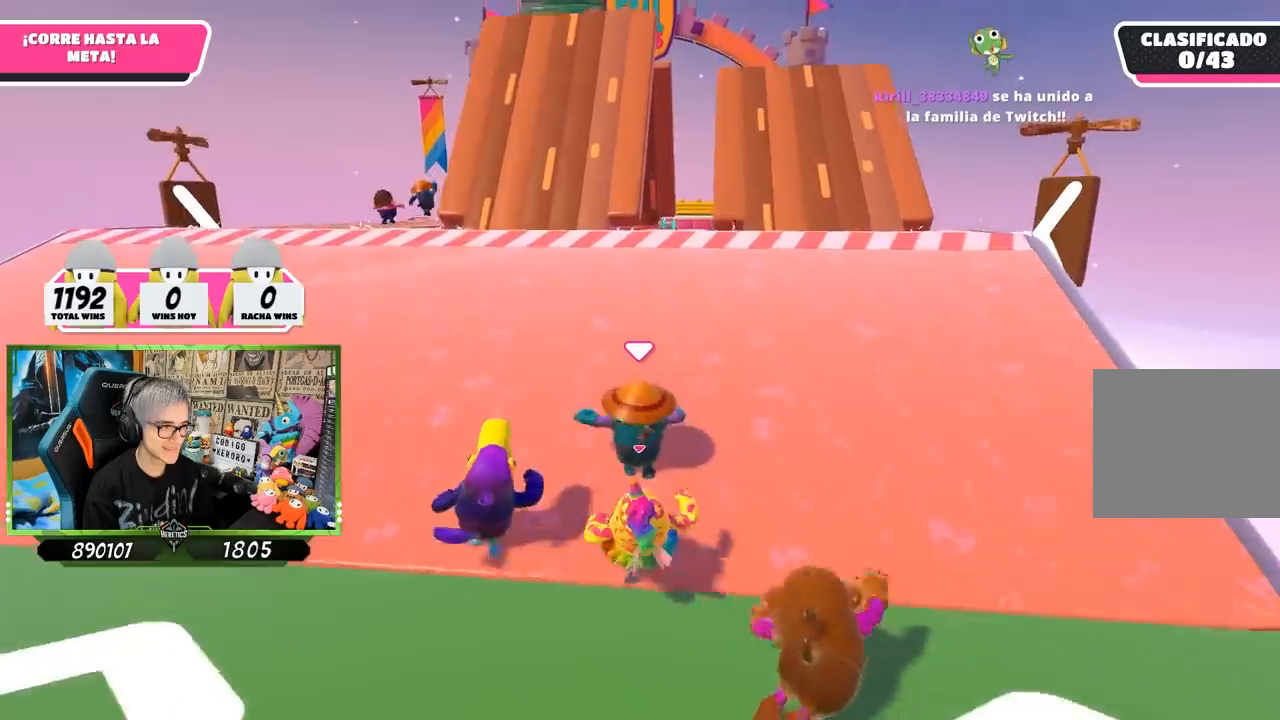
{"buttons": [], "left_stick": "up", "right_stick": "center", "events": []}
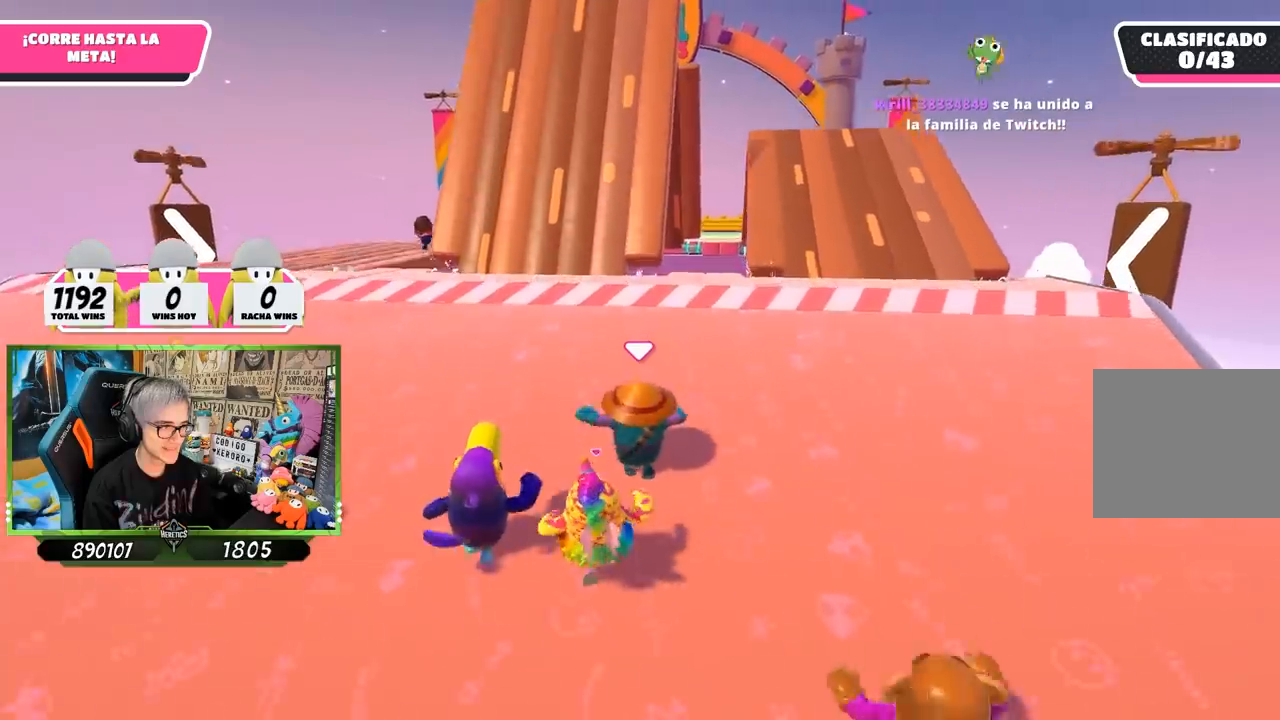
{"buttons": [], "left_stick": "up", "right_stick": "center", "events": []}
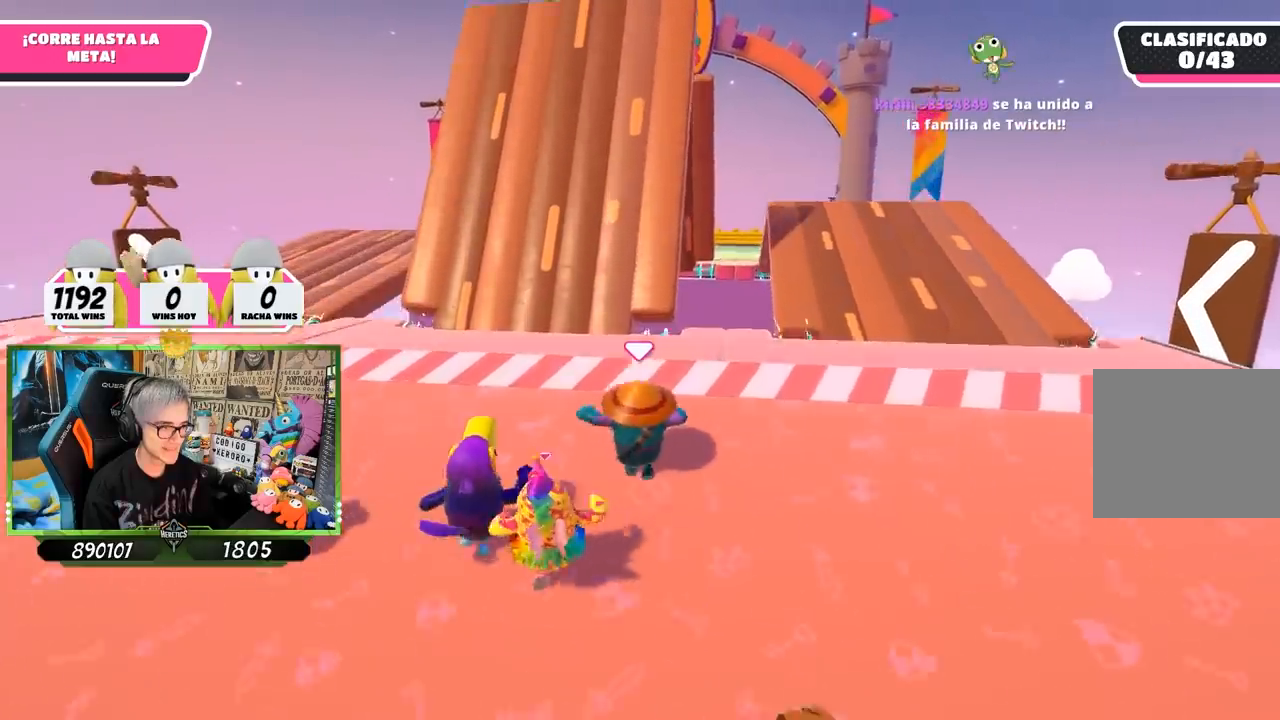
{"buttons": [], "left_stick": "up", "right_stick": "center", "events": [[133, "right_stick", "down"], [433, "right_stick", "center"]]}
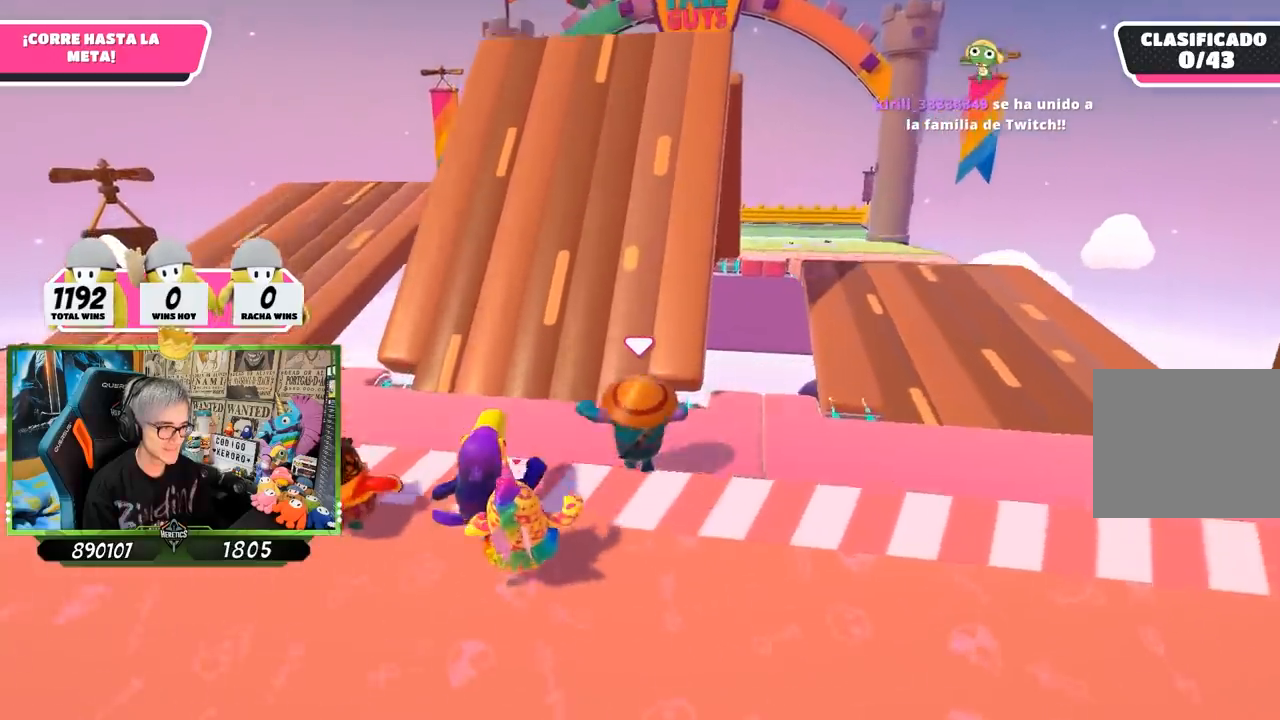
{"buttons": [], "left_stick": "up", "right_stick": "center", "events": [[333, "CROSS", "down"], [467, "CROSS", "up"]]}
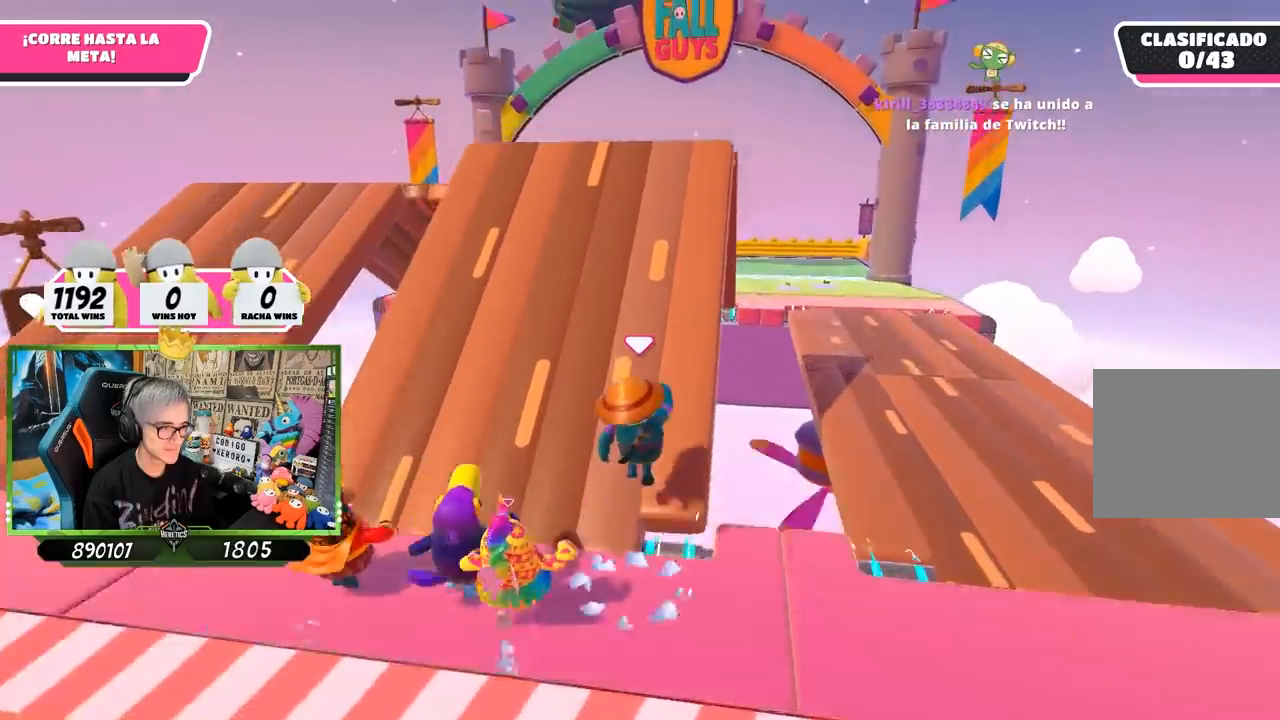
{"buttons": [], "left_stick": "up", "right_stick": "down", "events": [[467, "right_stick", "down"]]}
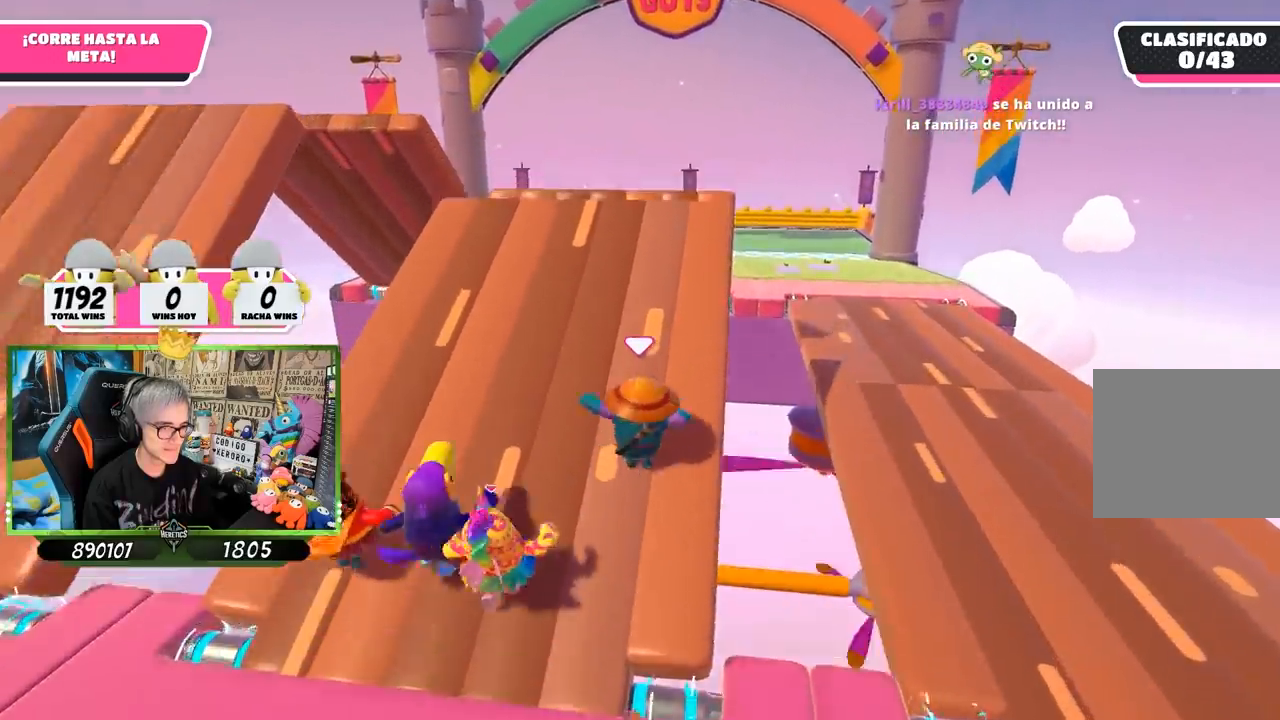
{"buttons": [], "left_stick": "up", "right_stick": "center", "events": [[467, "right_stick", "center"]]}
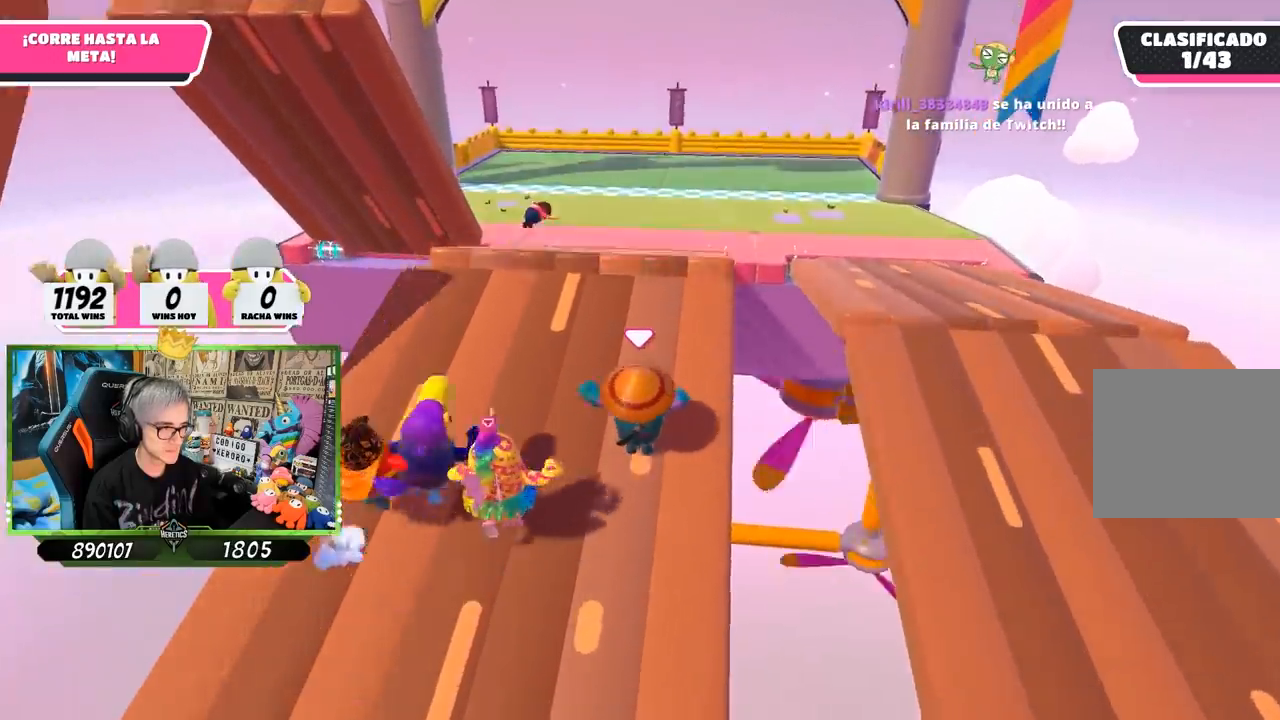
{"buttons": [], "left_stick": "up", "right_stick": "center", "events": []}
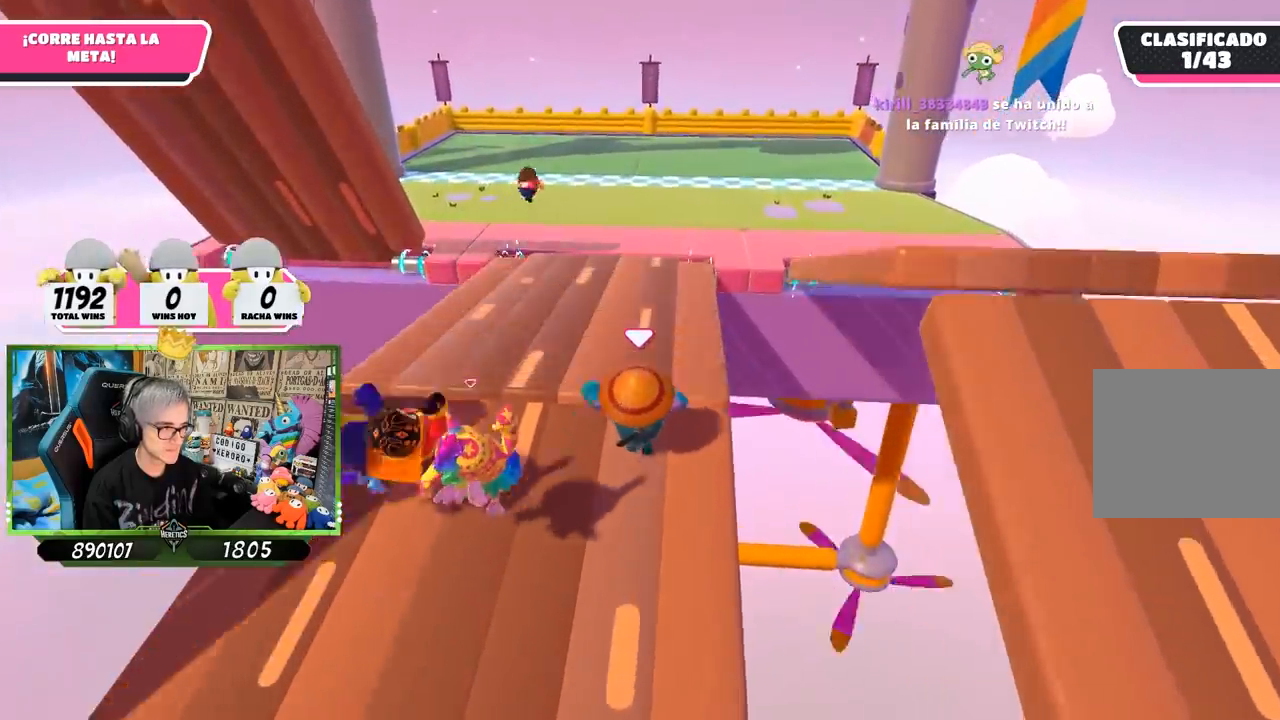
{"buttons": [], "left_stick": "up", "right_stick": "center", "events": [[267, "right_stick", "down"], [500, "right_stick", "center"]]}
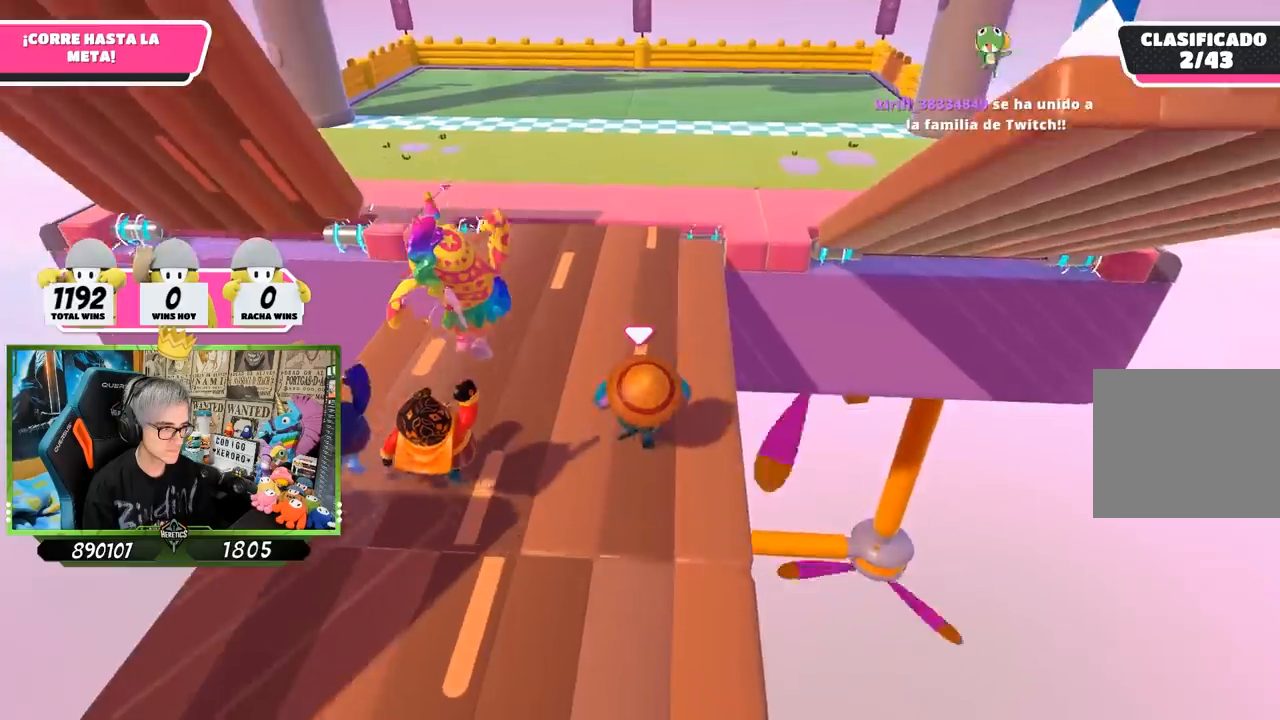
{"buttons": [], "left_stick": "up", "right_stick": "up", "events": [[500, "right_stick", "up"]]}
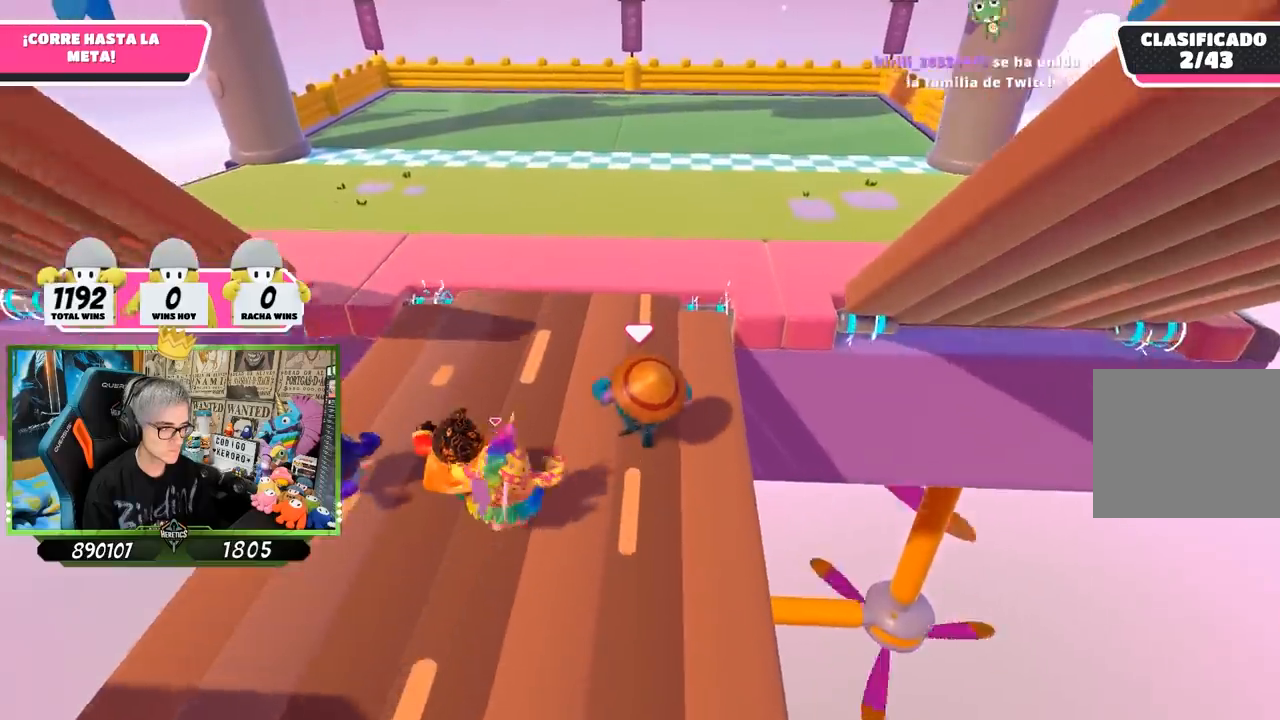
{"buttons": [], "left_stick": "up", "right_stick": "center", "events": [[167, "right_stick", "center"]]}
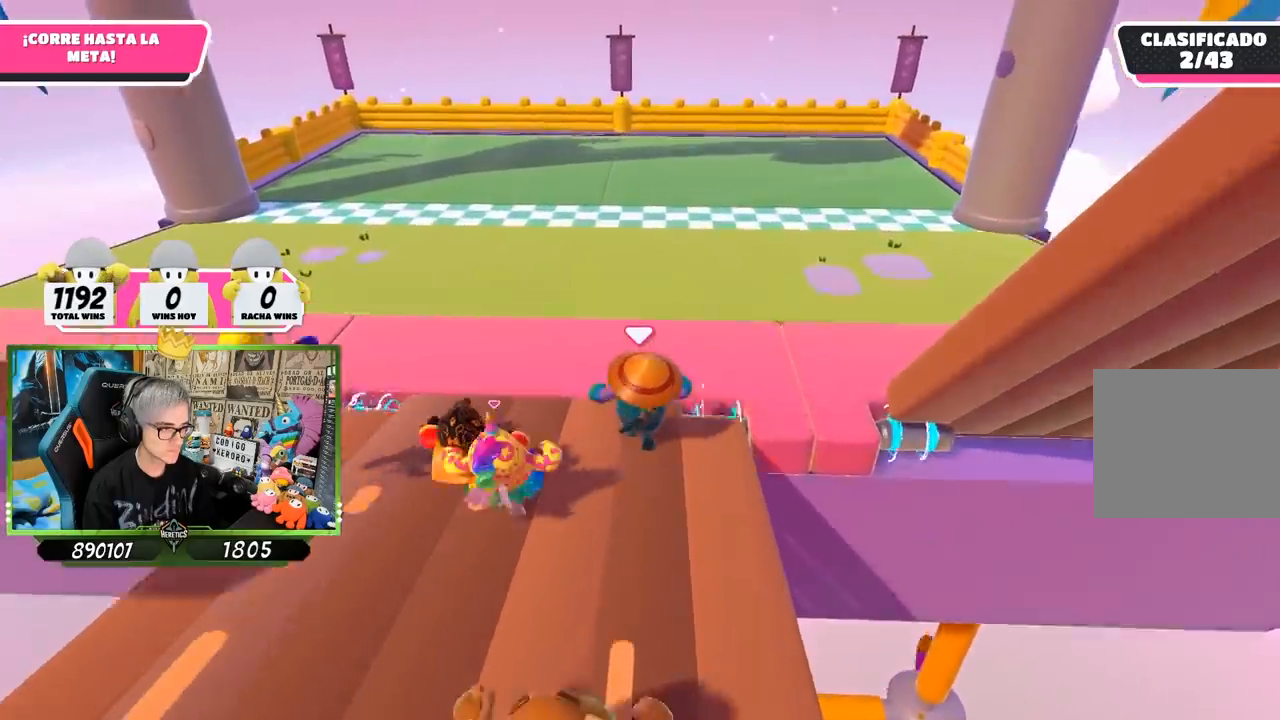
{"buttons": [], "left_stick": "up", "right_stick": "center", "events": []}
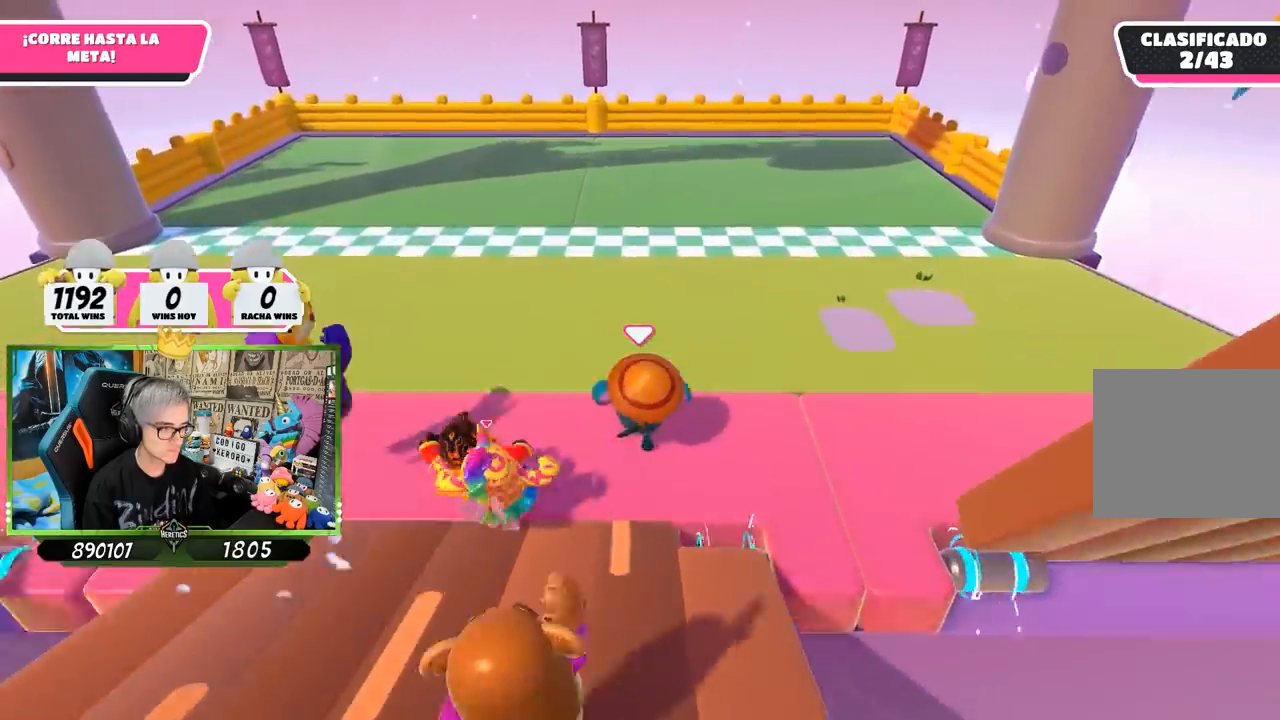
{"buttons": [], "left_stick": "up", "right_stick": "center", "events": [[300, "CROSS", "down"], [433, "CROSS", "up"]]}
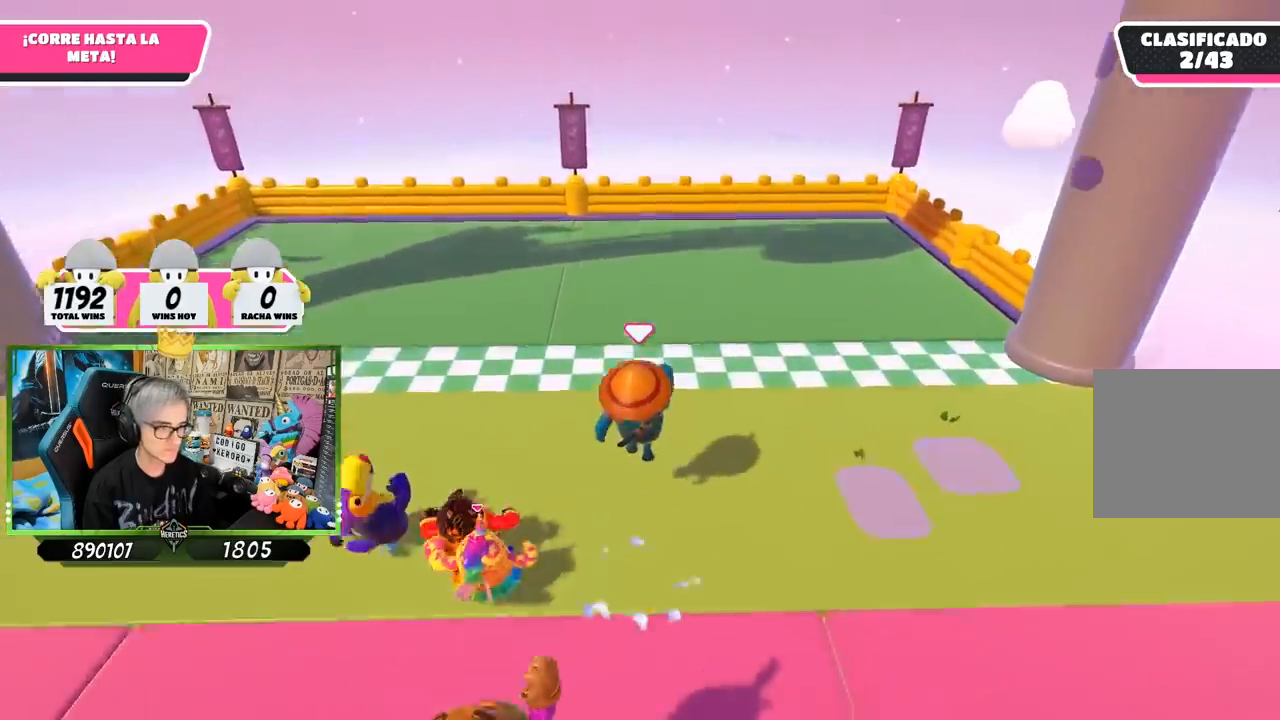
{"buttons": [], "left_stick": "center", "right_stick": "center", "events": [[67, "SQUARE", "down"], [133, "SQUARE", "up"], [233, "SQUARE", "down"], [333, "SQUARE", "up"], [500, "left_stick", "center"]]}